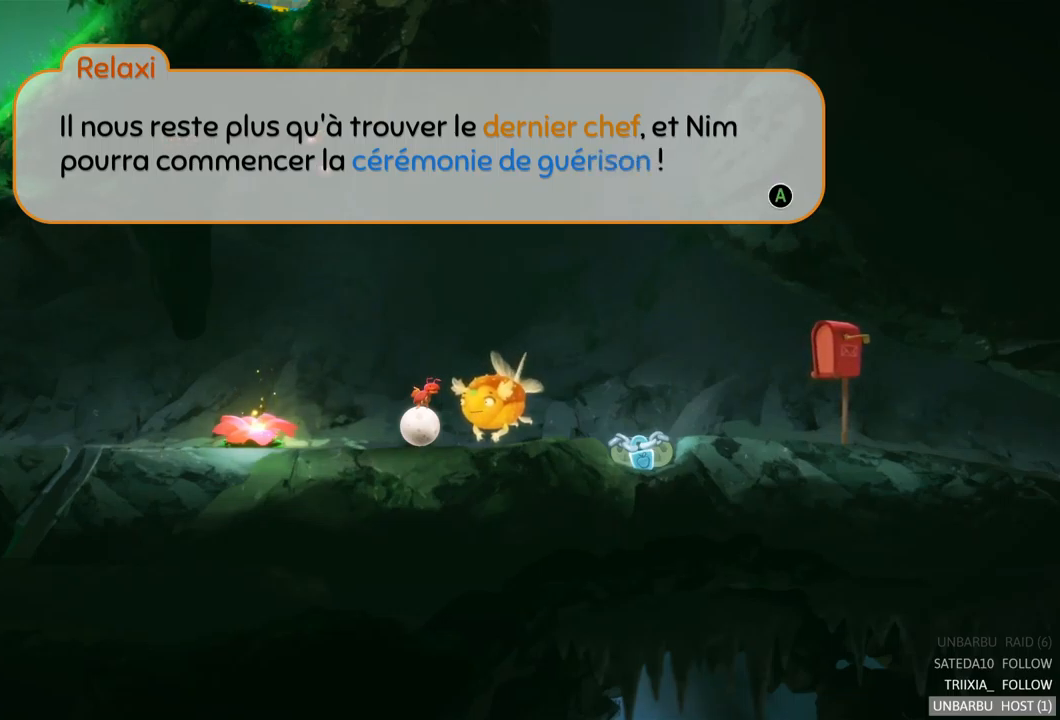
Gameplay with a controller (Xbox layout); each line is a JSON object with the inputs held at the frame after it. "events" lists button and stick changes between this image and that frame as [ms after this image, input, new state], when the widget could be followed in between. Not read: L3 R3.
{"buttons": [], "left_stick": "center", "right_stick": "center", "events": [[317, "A", "down"], [434, "A", "up"]]}
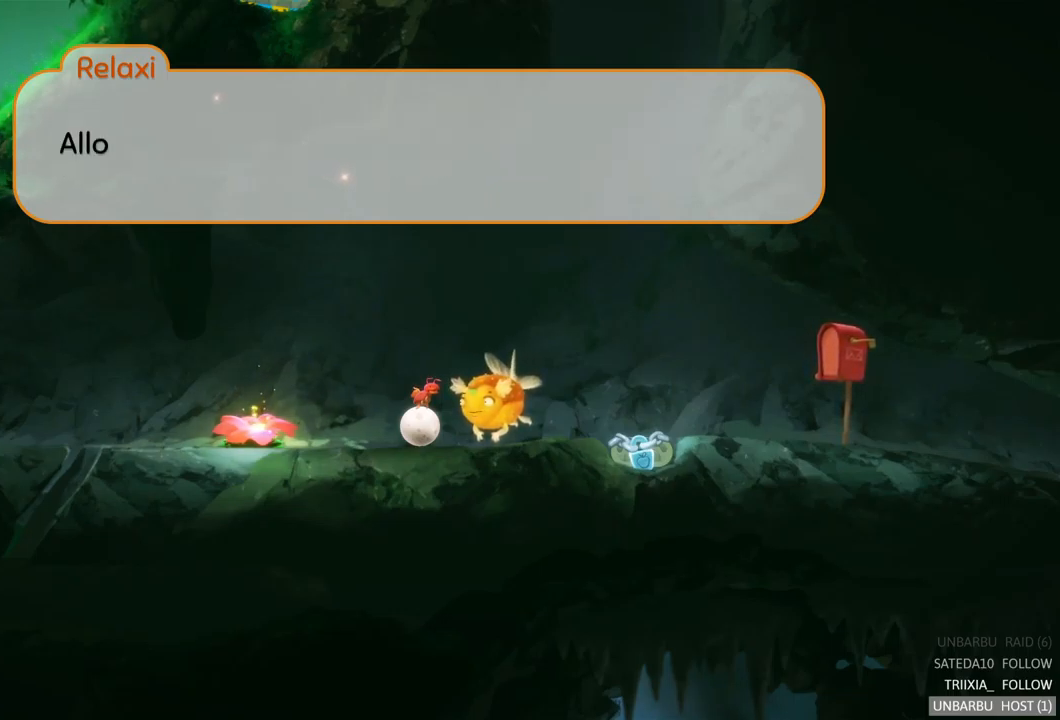
{"buttons": [], "left_stick": "center", "right_stick": "center", "events": []}
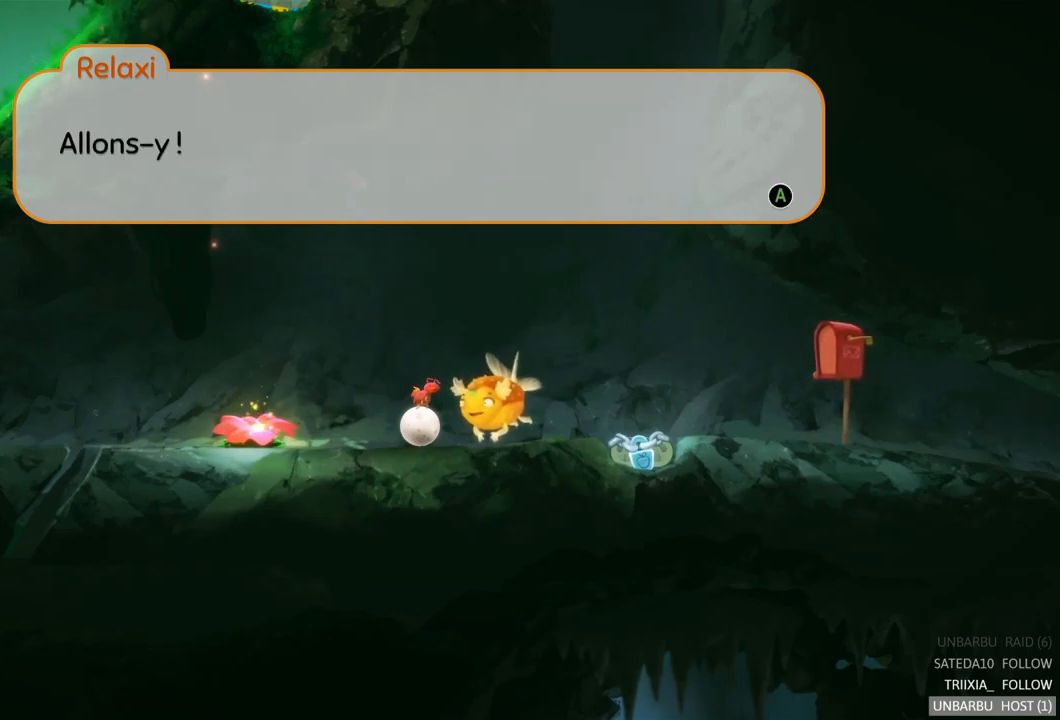
{"buttons": [], "left_stick": "center", "right_stick": "center", "events": []}
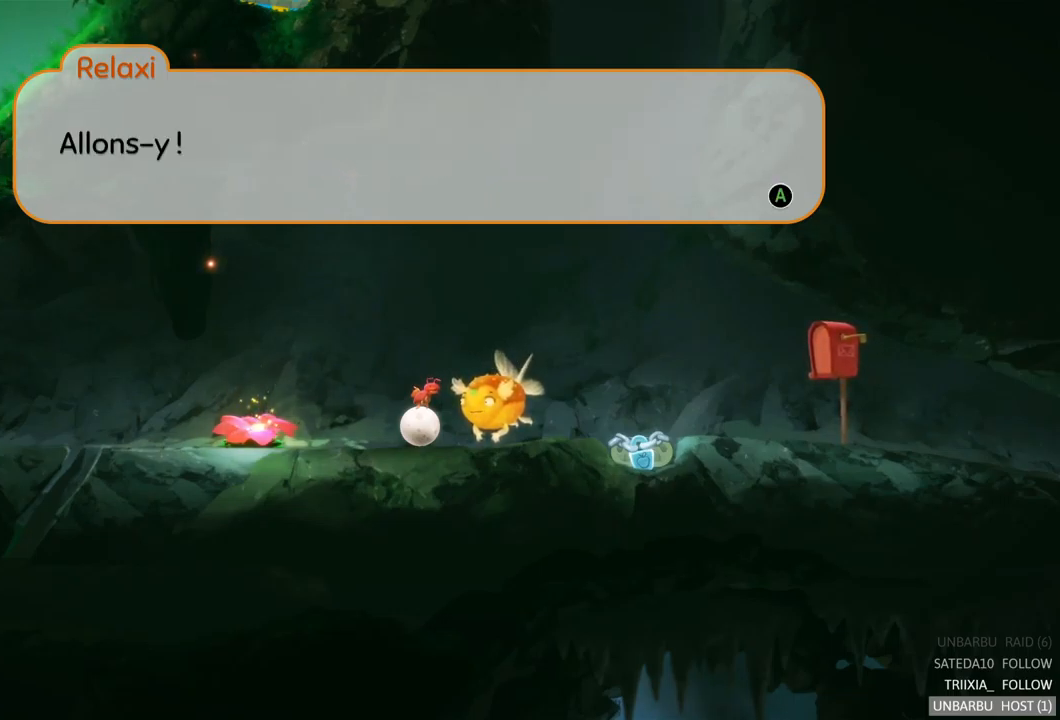
{"buttons": ["A"], "left_stick": "center", "right_stick": "center", "events": [[350, "A", "down"]]}
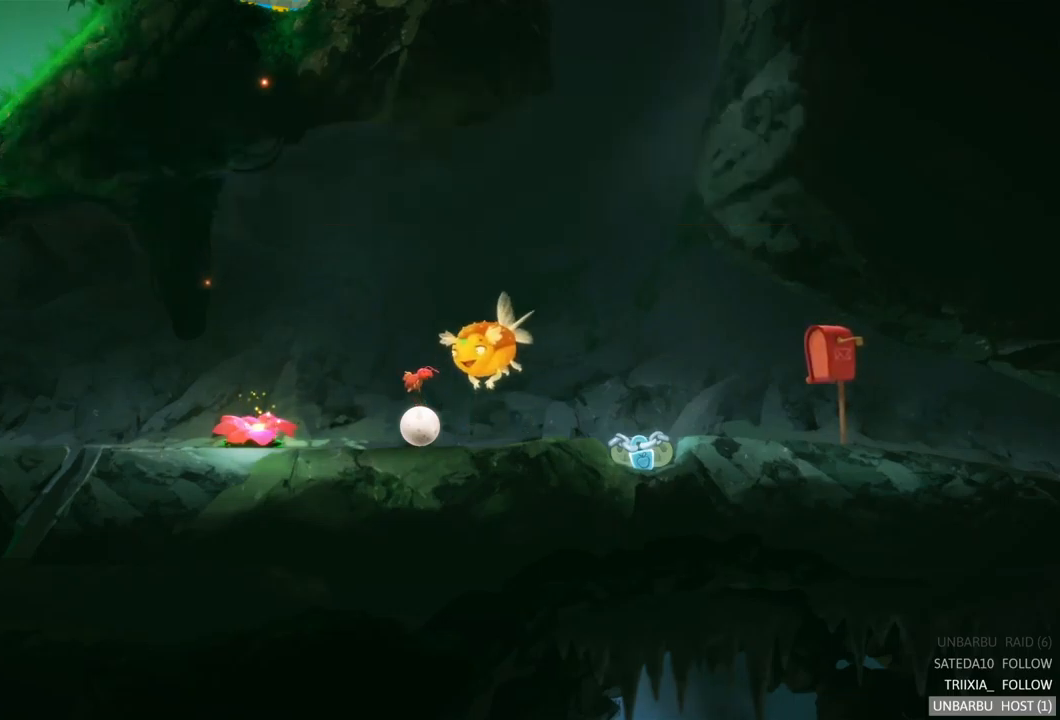
{"buttons": [], "left_stick": "center", "right_stick": "center", "events": [[17, "A", "up"]]}
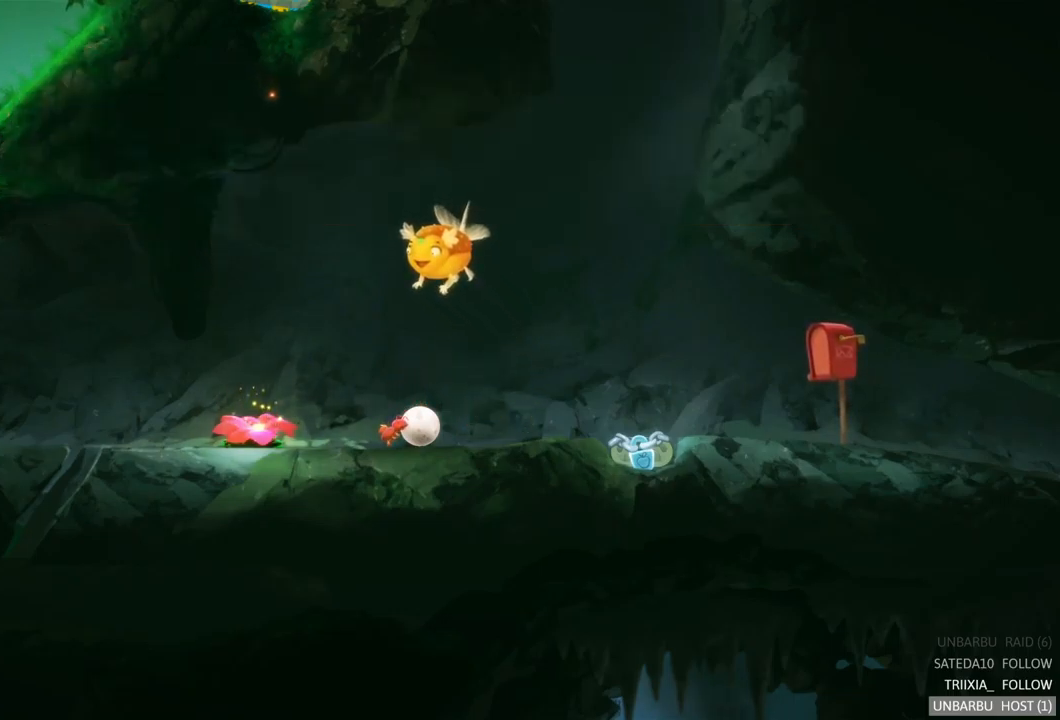
{"buttons": [], "left_stick": "center", "right_stick": "center", "events": []}
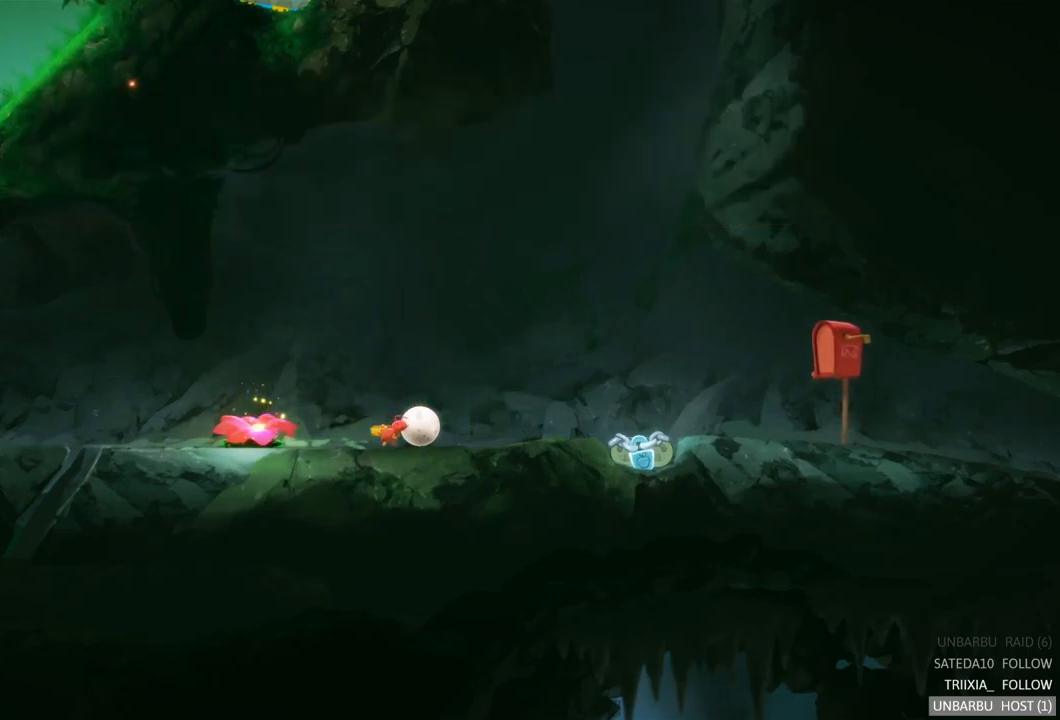
{"buttons": [], "left_stick": "right", "right_stick": "center", "events": [[100, "left_stick", "right"]]}
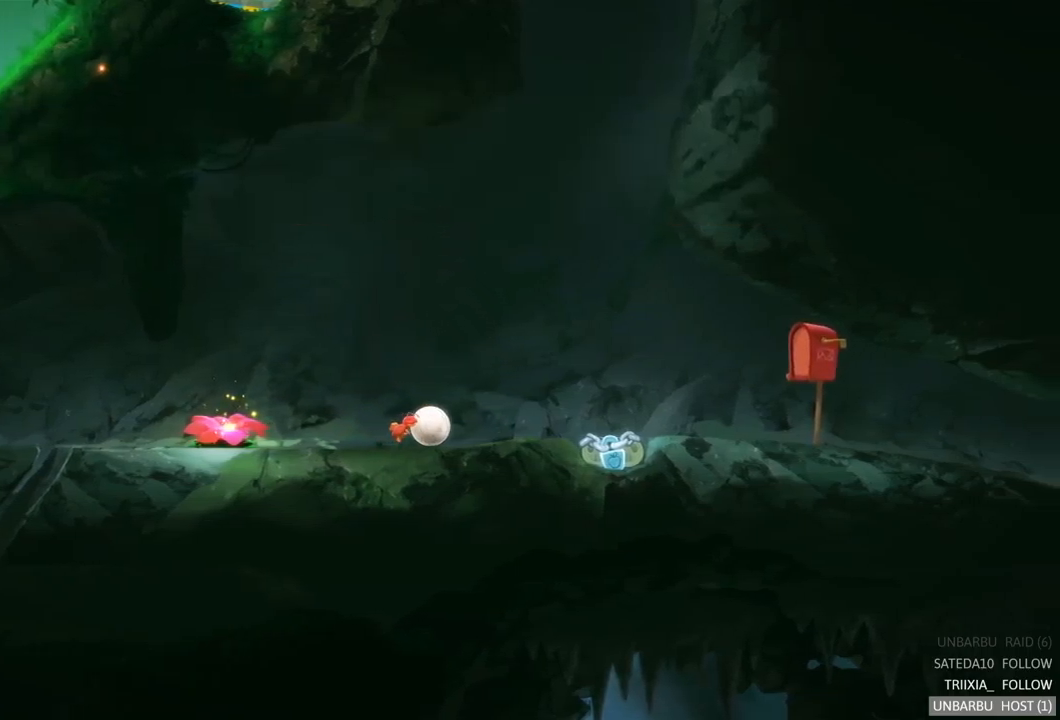
{"buttons": [], "left_stick": "right", "right_stick": "center", "events": []}
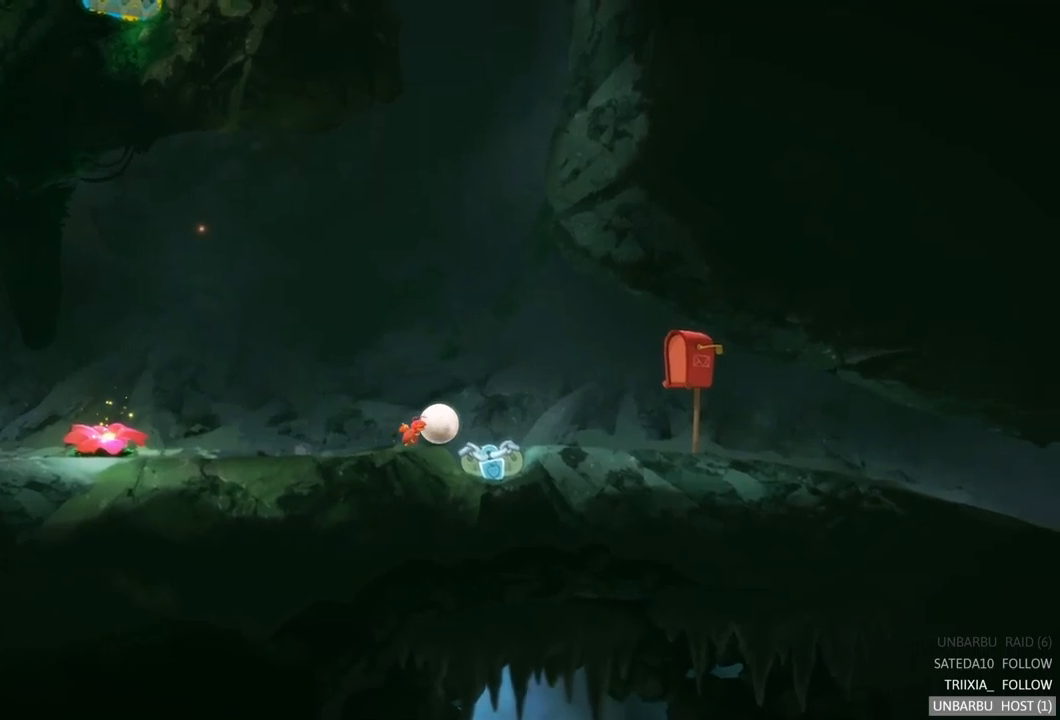
{"buttons": [], "left_stick": "center", "right_stick": "center", "events": [[250, "left_stick", "center"]]}
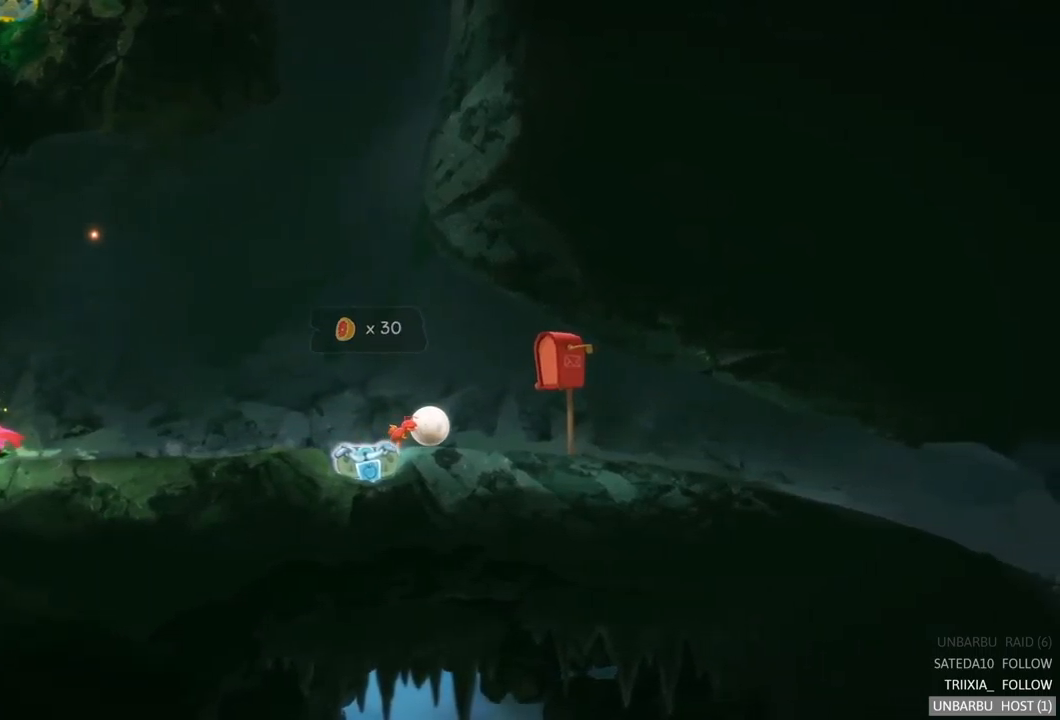
{"buttons": [], "left_stick": "right", "right_stick": "center", "events": [[166, "left_stick", "right"]]}
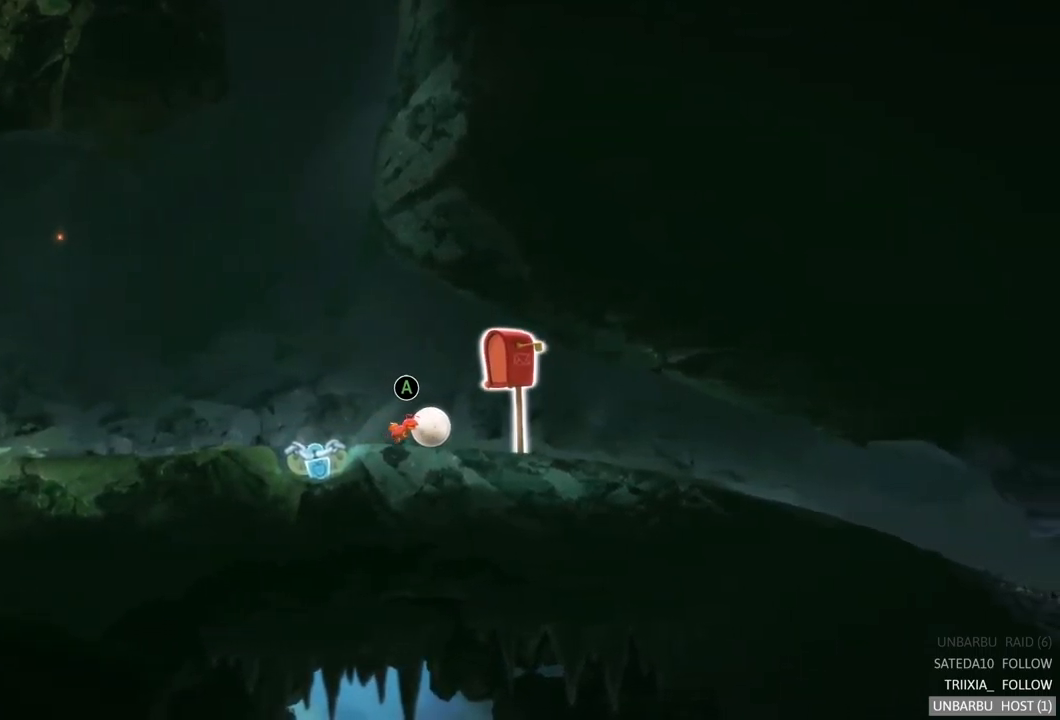
{"buttons": [], "left_stick": "center", "right_stick": "center", "events": [[83, "left_stick", "center"], [133, "A", "down"], [333, "A", "up"]]}
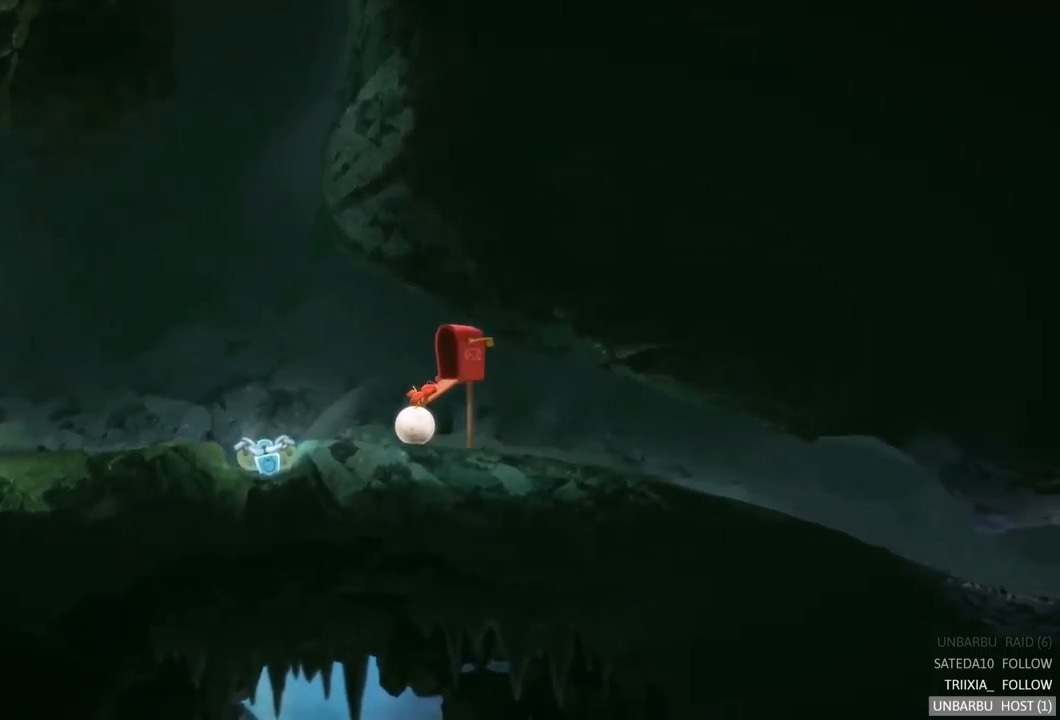
{"buttons": [], "left_stick": "center", "right_stick": "center", "events": []}
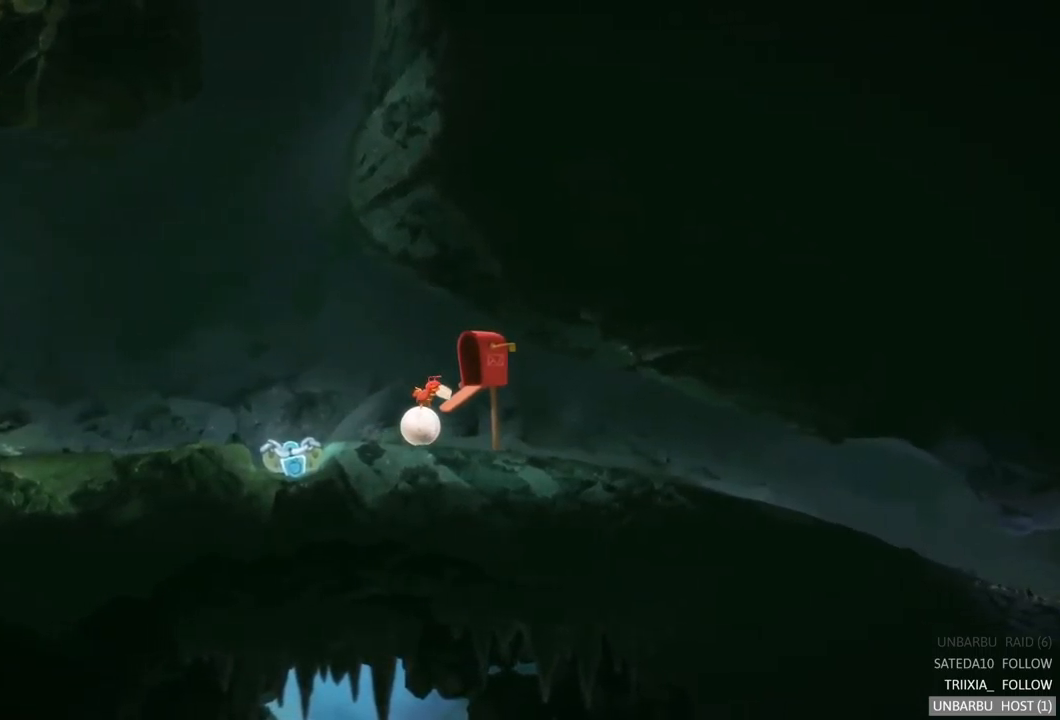
{"buttons": [], "left_stick": "center", "right_stick": "center", "events": []}
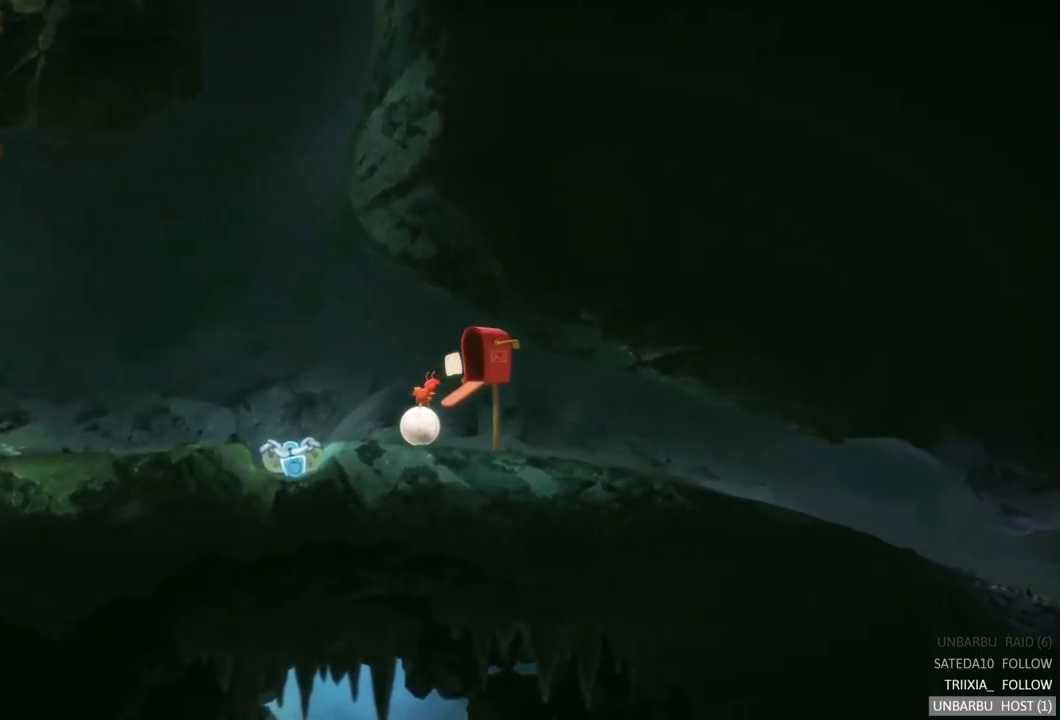
{"buttons": [], "left_stick": "center", "right_stick": "center", "events": []}
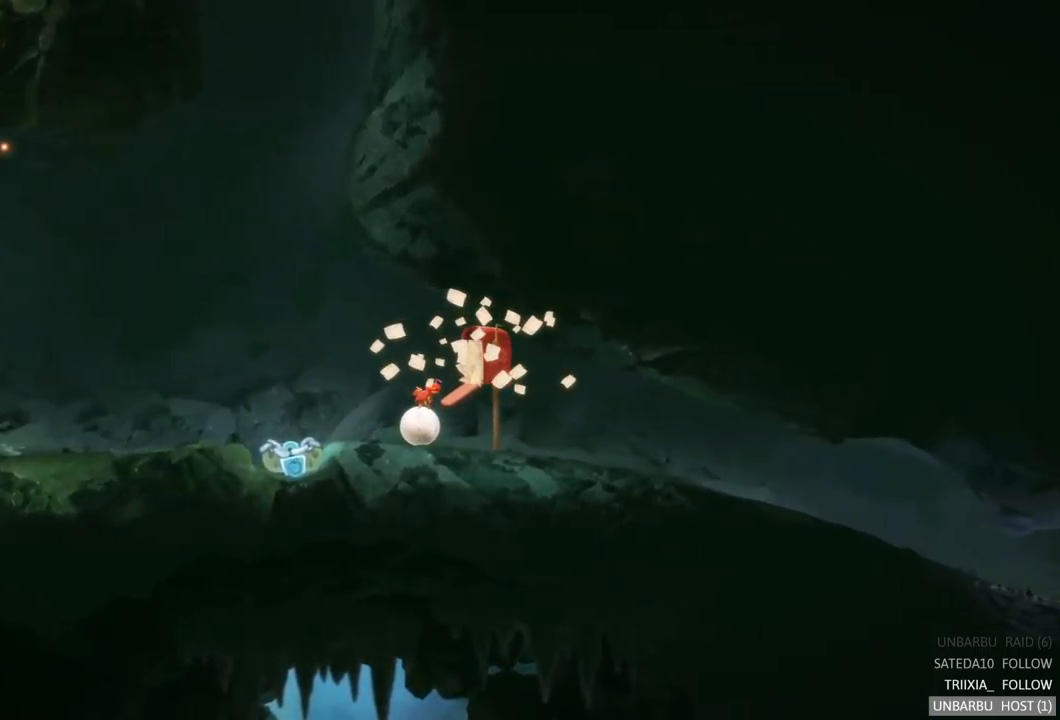
{"buttons": [], "left_stick": "center", "right_stick": "center", "events": []}
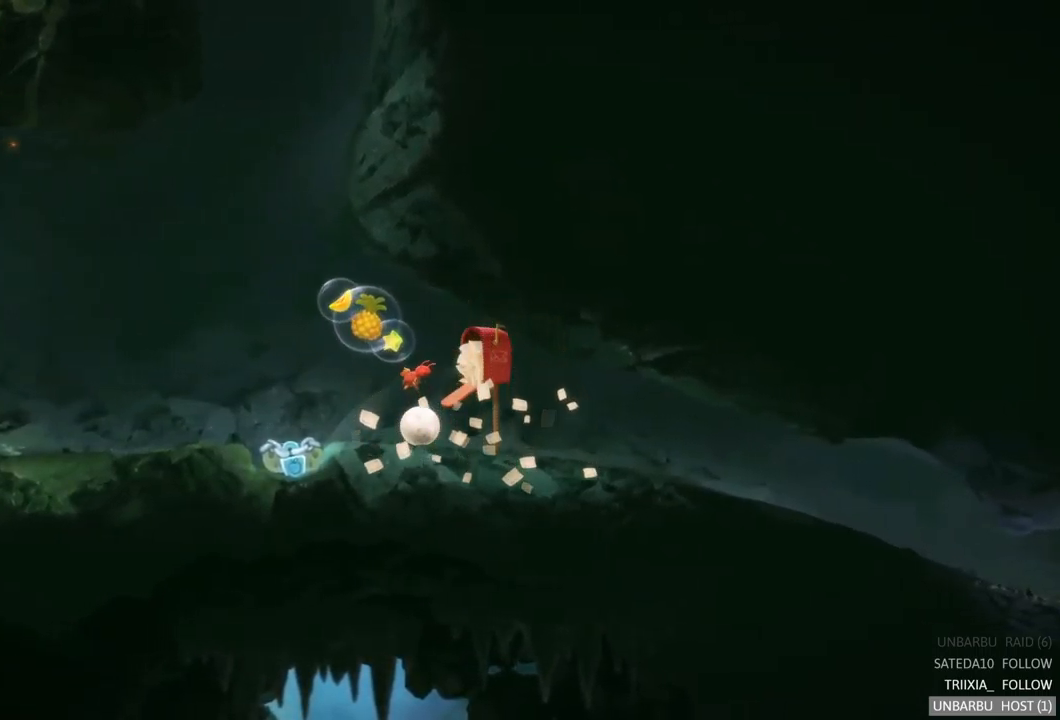
{"buttons": [], "left_stick": "center", "right_stick": "center", "events": []}
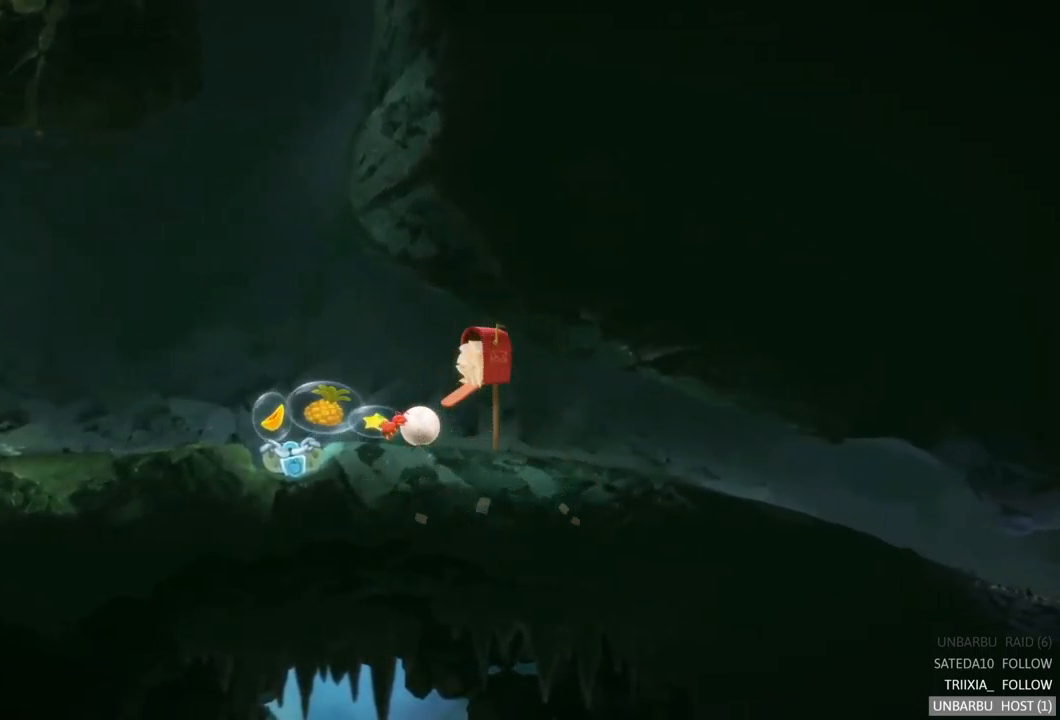
{"buttons": [], "left_stick": "left", "right_stick": "center", "events": [[50, "left_stick", "left"]]}
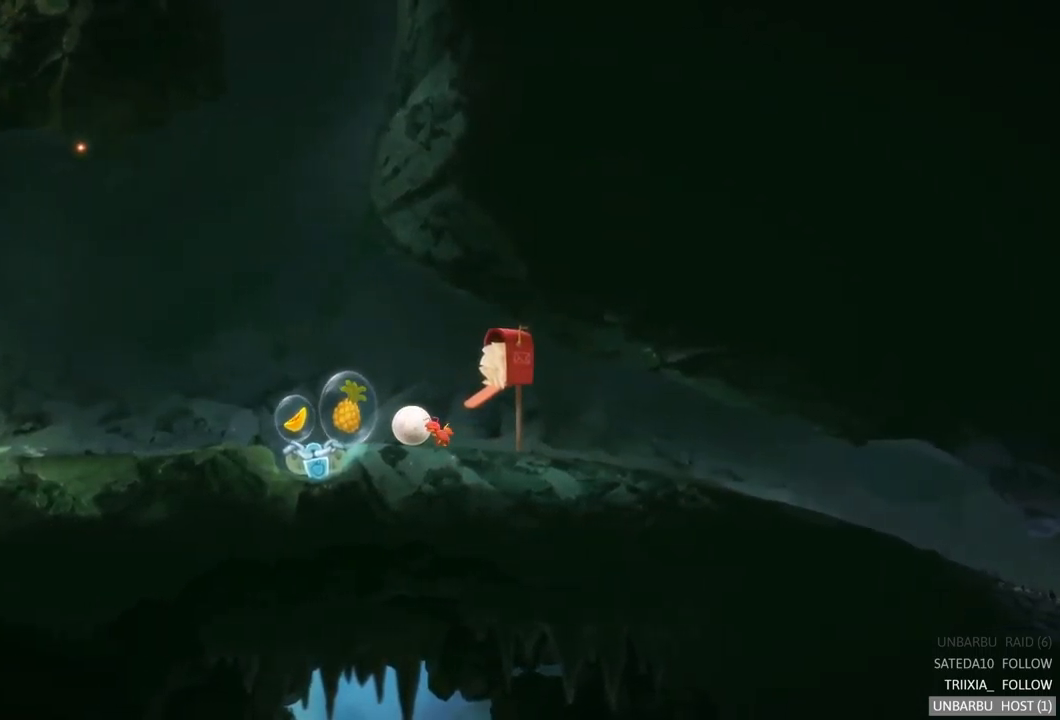
{"buttons": [], "left_stick": "right", "right_stick": "center", "events": [[400, "left_stick", "right"]]}
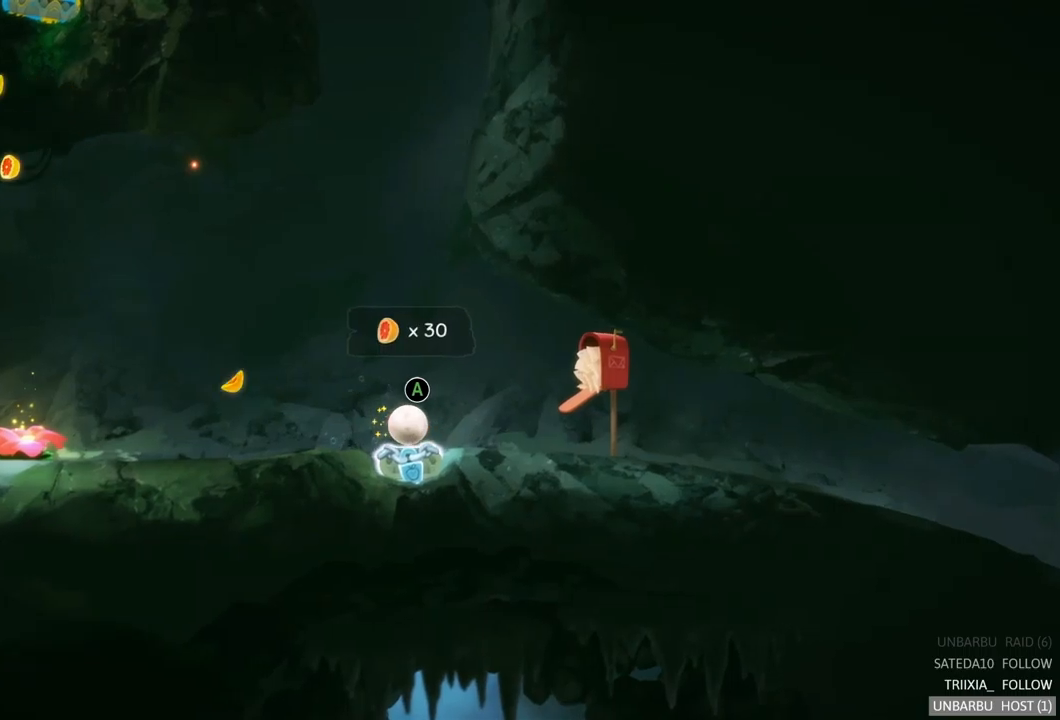
{"buttons": ["SELECT"], "left_stick": "center", "right_stick": "center", "events": [[267, "left_stick", "center"], [417, "SELECT", "down"]]}
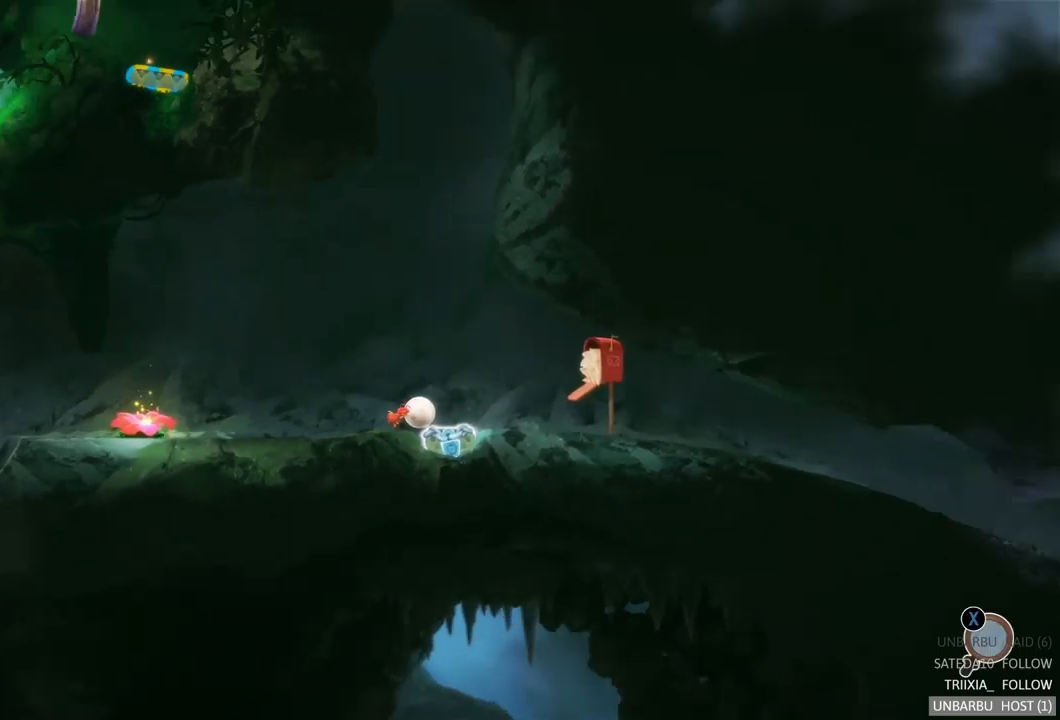
{"buttons": [], "left_stick": "center", "right_stick": "center", "events": [[133, "SELECT", "up"]]}
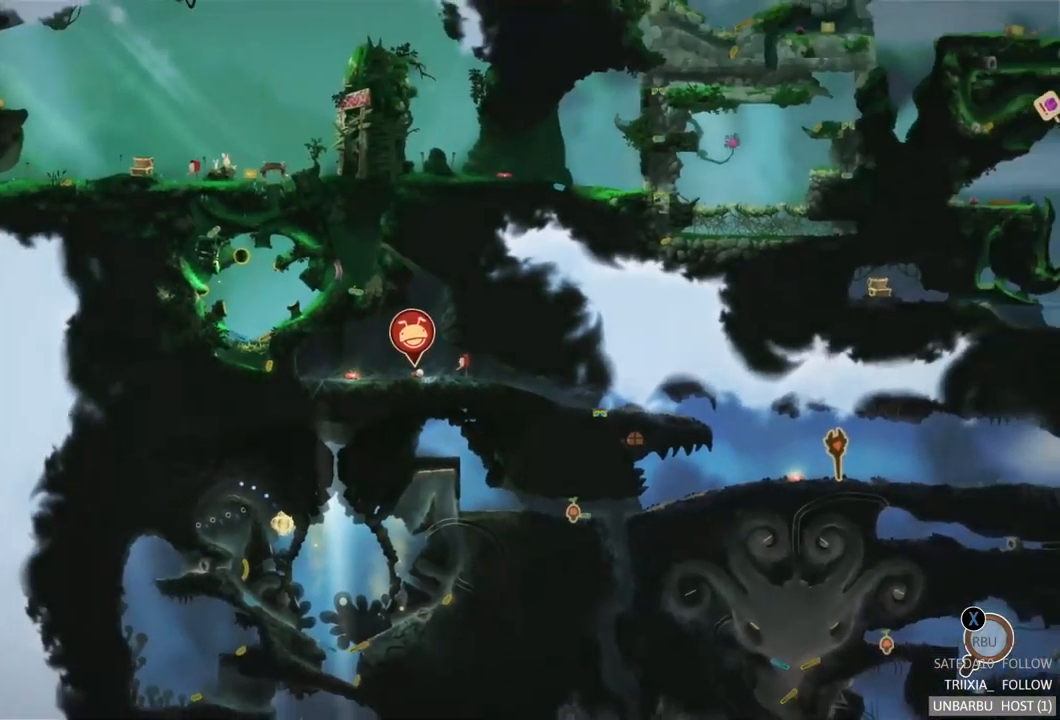
{"buttons": [], "left_stick": "center", "right_stick": "center", "events": []}
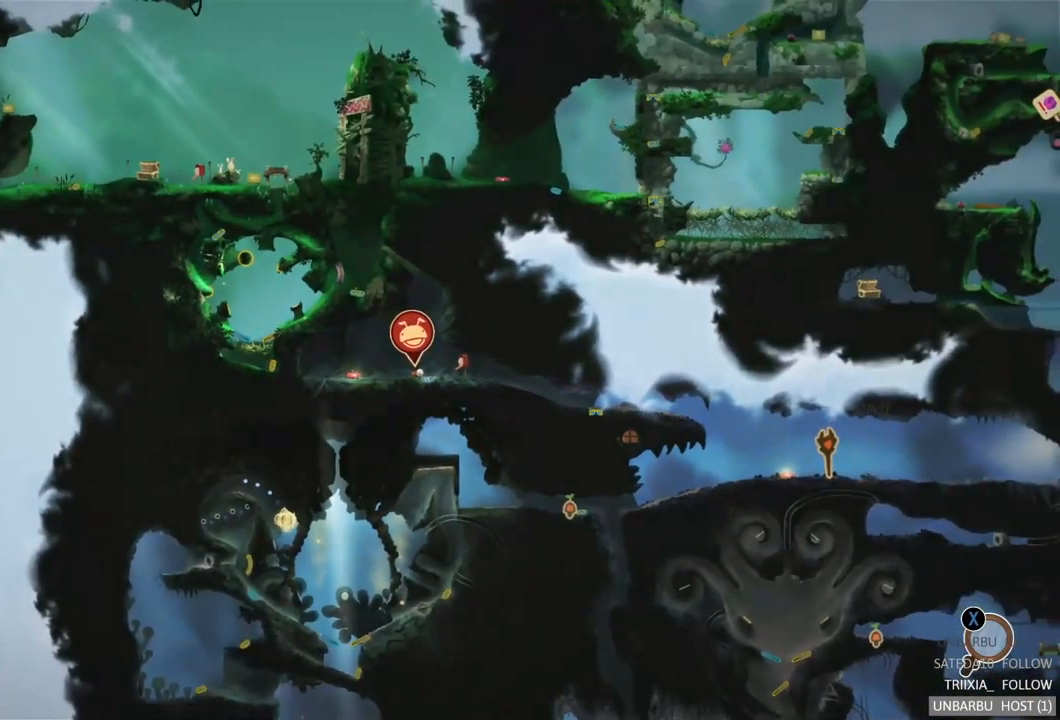
{"buttons": [], "left_stick": "center", "right_stick": "center", "events": []}
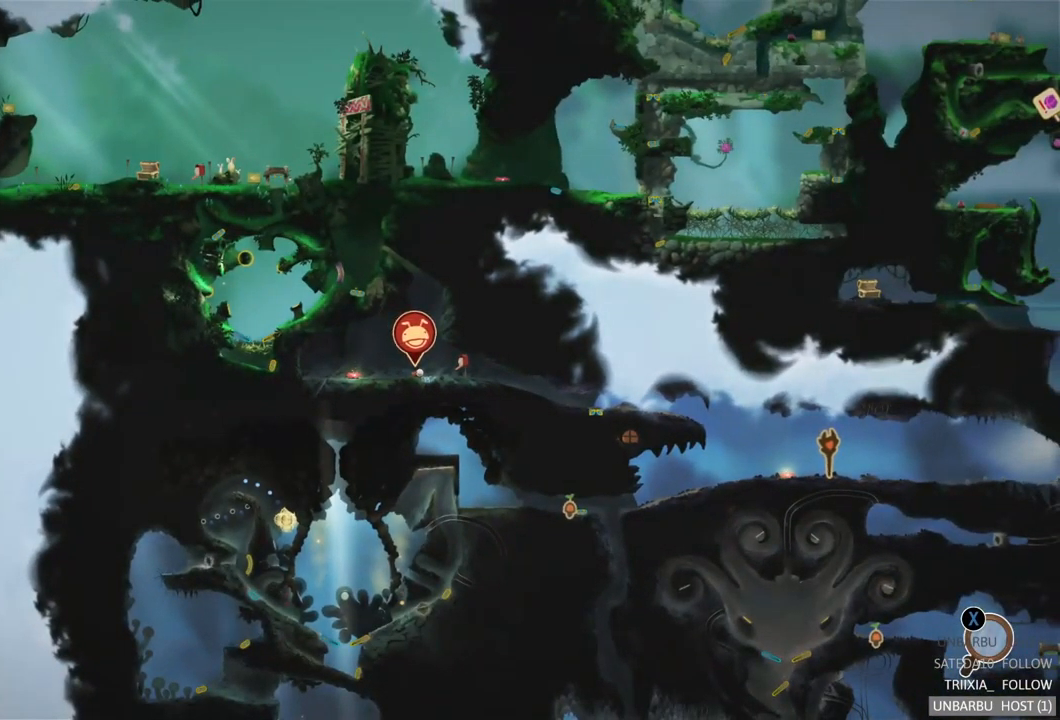
{"buttons": [], "left_stick": "center", "right_stick": "center", "events": []}